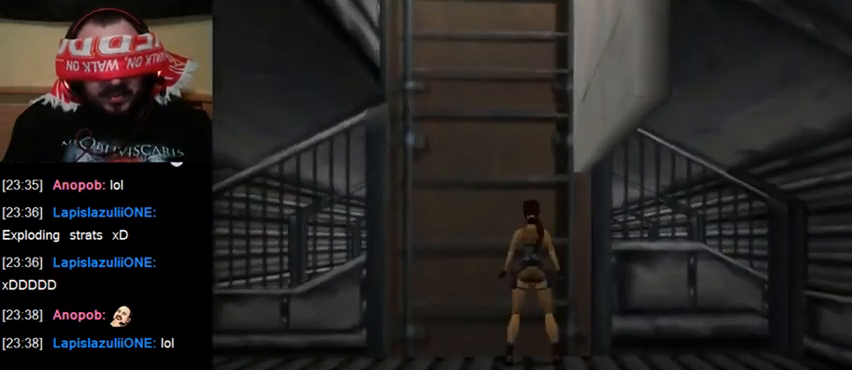
Gameplay with keyboard; each line is a JSON object with the keys held at the frame after it. "events" lists presses ("down") and releases ("up") of "0", "1", "2", "3", "4", "5", "6", "7", "8", "9", "act", "crouch", "dash", "down", "flare", "gun", "inv", "jump", "left", "right", "roll", "sl", "sr", "up" and "walk" between this image and that frame as [ms after this image, input, new state], when the widget could be followed in between. No other keys are recorded. Mouse input is not recorded. Key names are as the overlay labels them; some are game actions (e.g. jump) rather than physical keys. Not read: other_keys.
{"keys": ["act", "up"], "events": []}
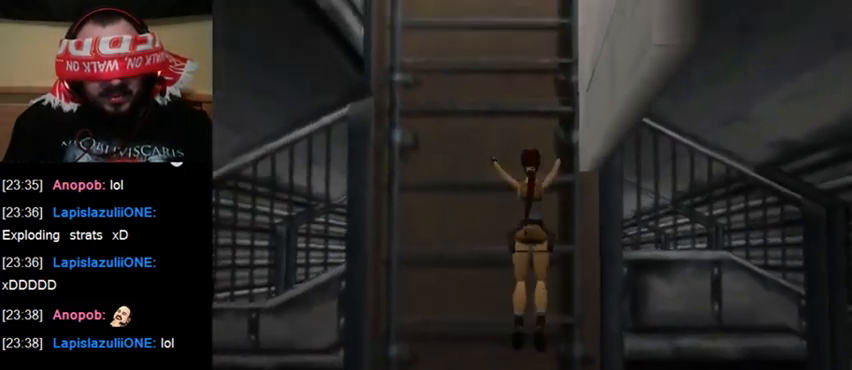
{"keys": ["act"], "events": [[300, "up", "up"]]}
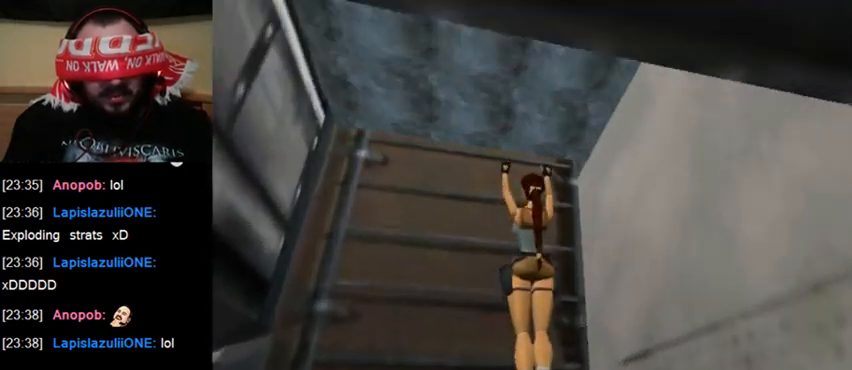
{"keys": [], "events": [[367, "act", "up"]]}
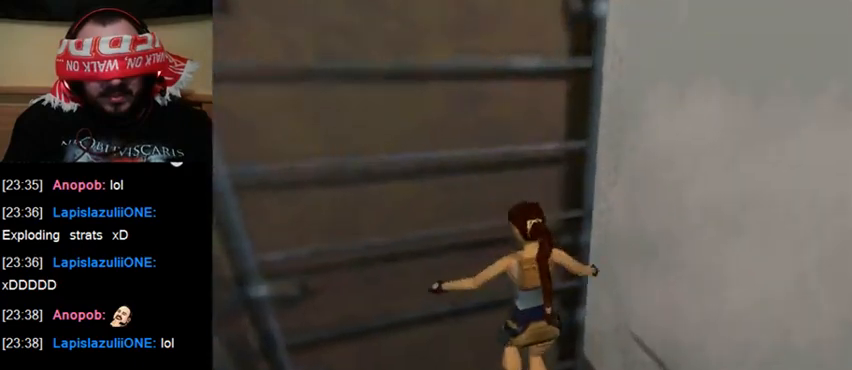
{"keys": [], "events": []}
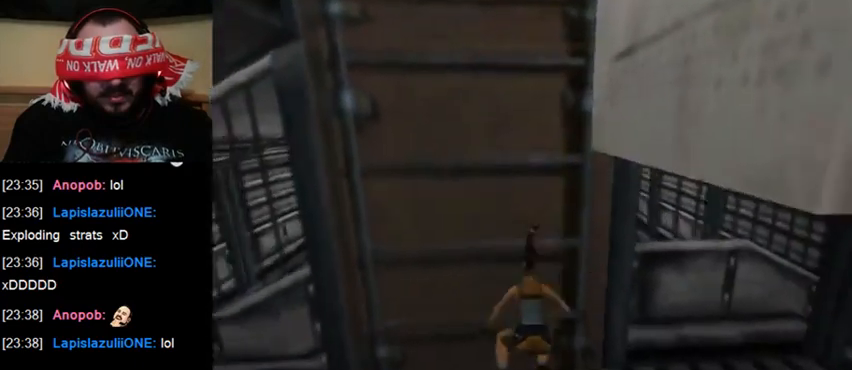
{"keys": [], "events": []}
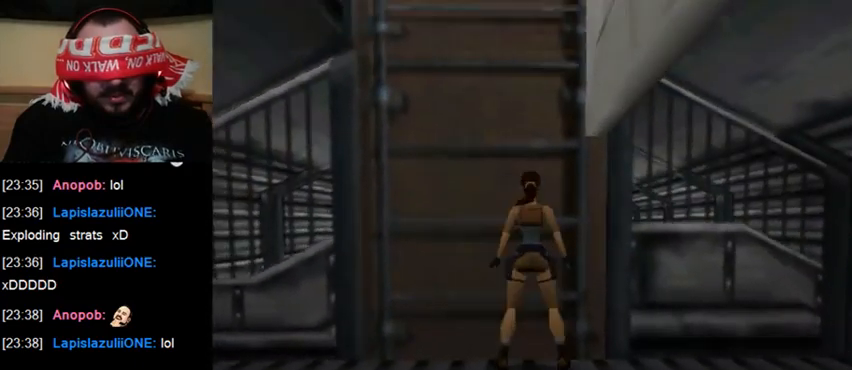
{"keys": [], "events": [[367, "up", "down"], [467, "up", "up"]]}
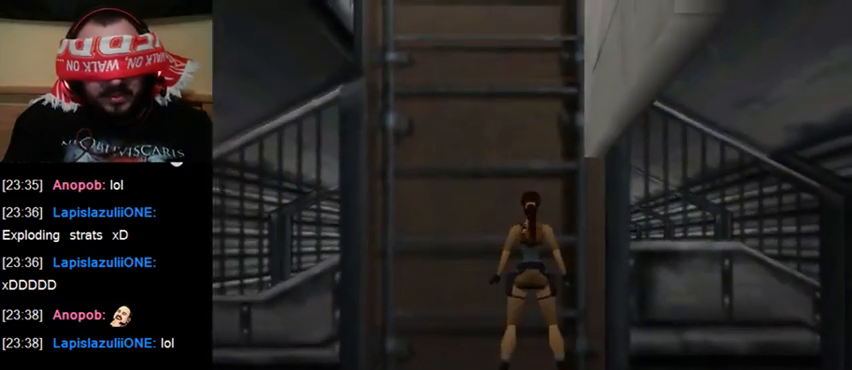
{"keys": [], "events": [[67, "up", "down"], [167, "up", "up"], [233, "up", "down"], [333, "up", "up"]]}
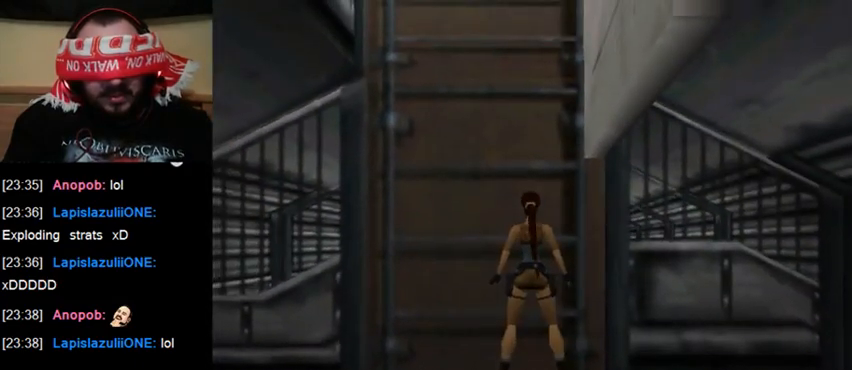
{"keys": [], "events": [[167, "jump", "down"], [367, "jump", "up"]]}
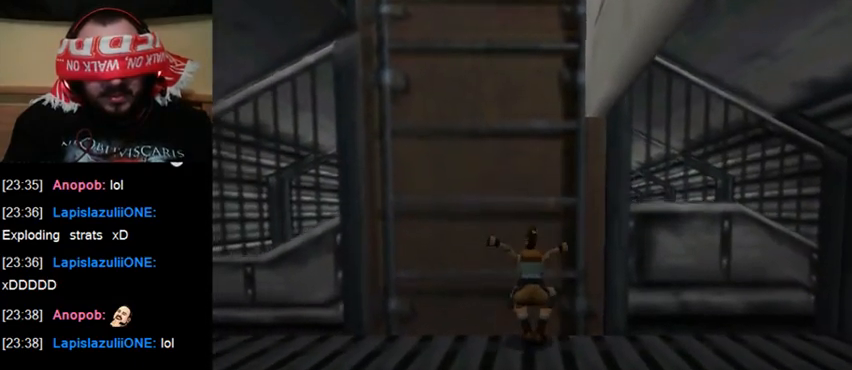
{"keys": ["act"], "events": [[100, "act", "down"]]}
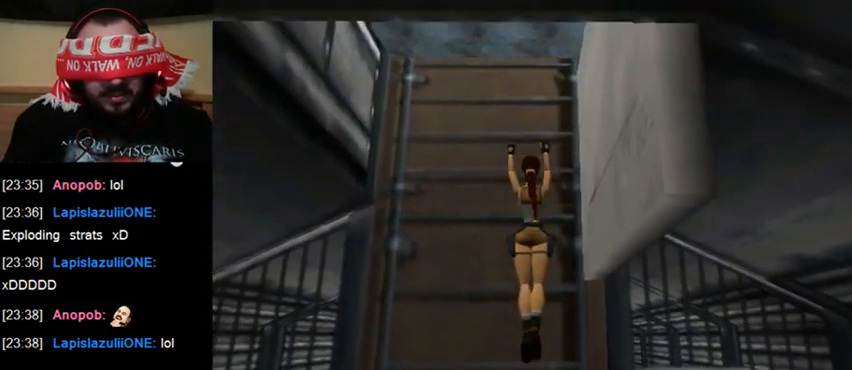
{"keys": ["act"], "events": []}
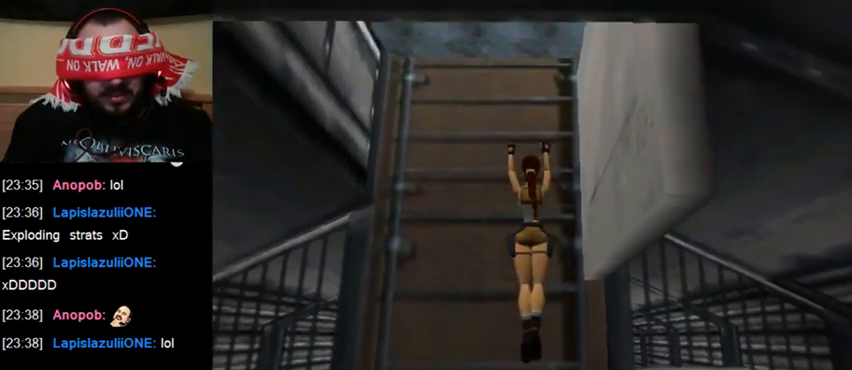
{"keys": ["act"], "events": []}
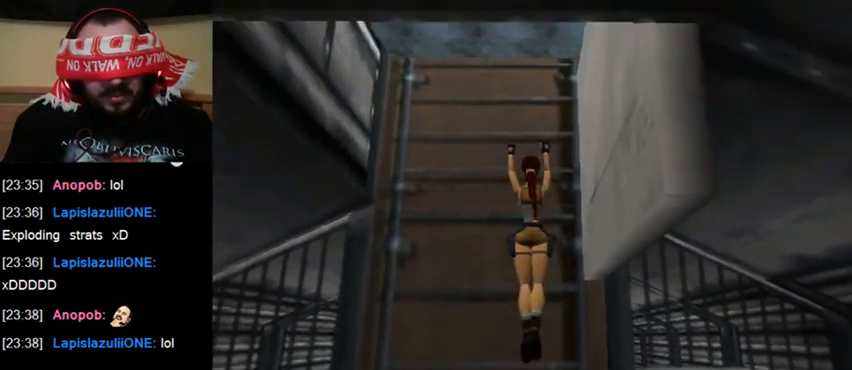
{"keys": ["act"], "events": []}
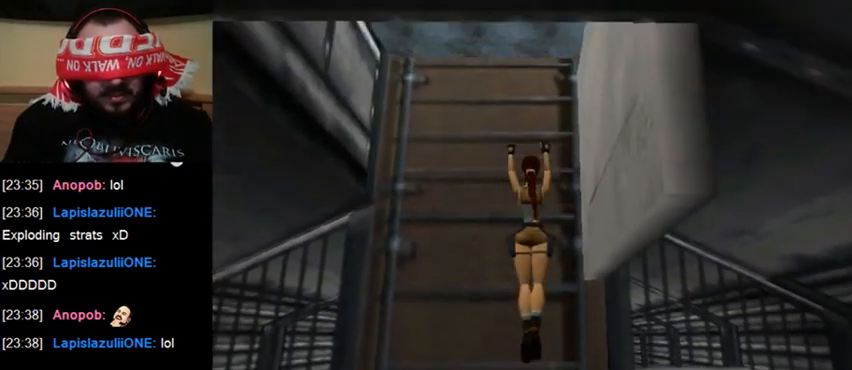
{"keys": ["act"], "events": []}
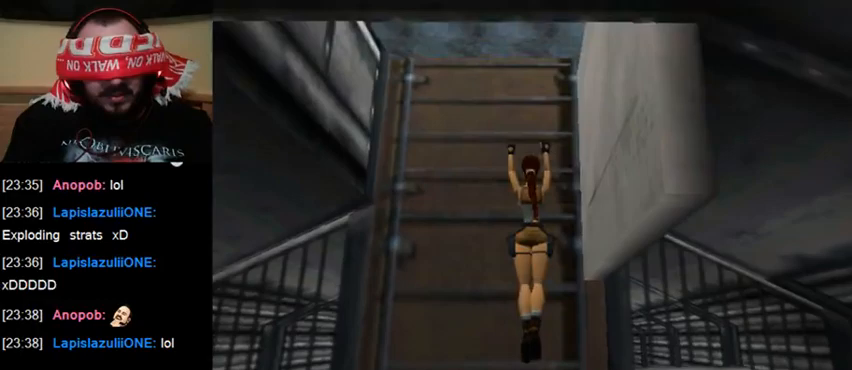
{"keys": ["act"], "events": []}
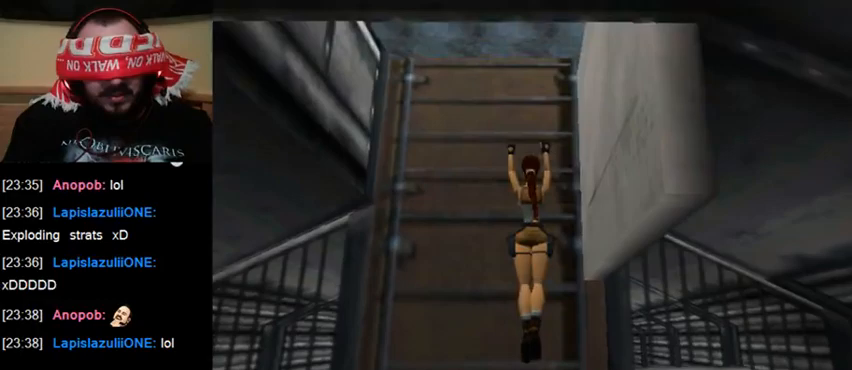
{"keys": ["act"], "events": []}
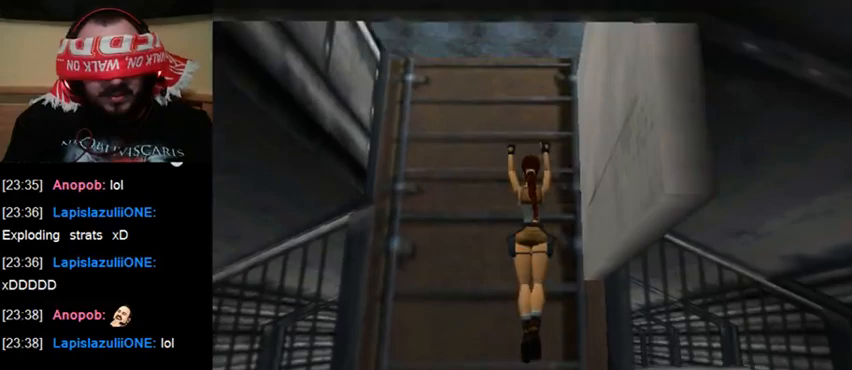
{"keys": ["act"], "events": []}
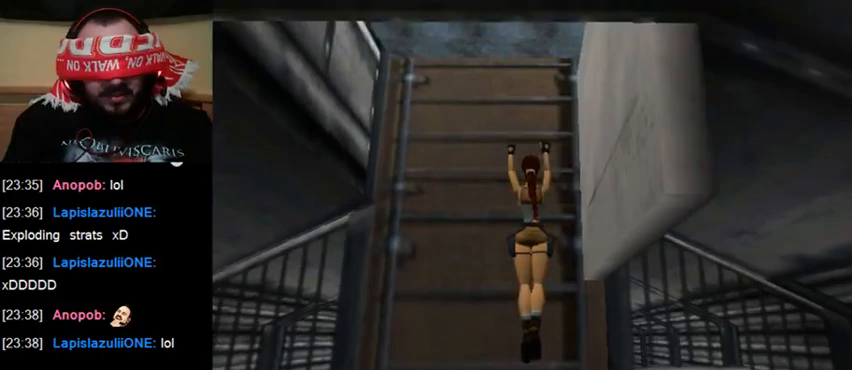
{"keys": ["act"], "events": []}
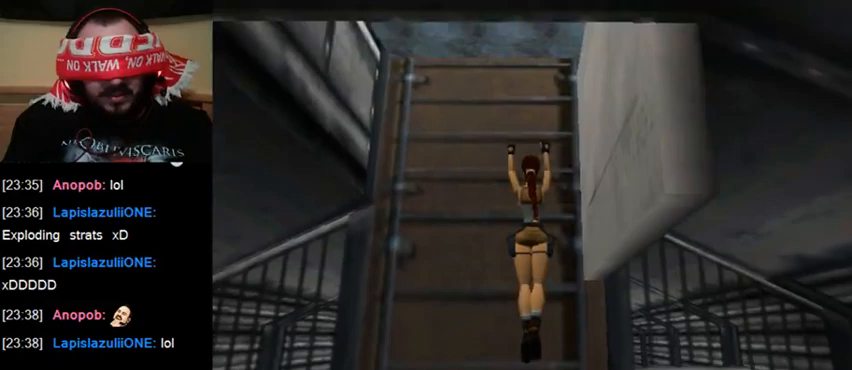
{"keys": ["act"], "events": []}
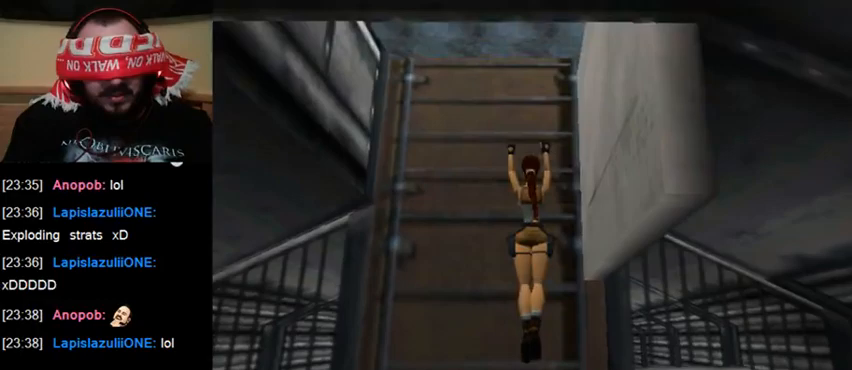
{"keys": [], "events": [[167, "act", "up"]]}
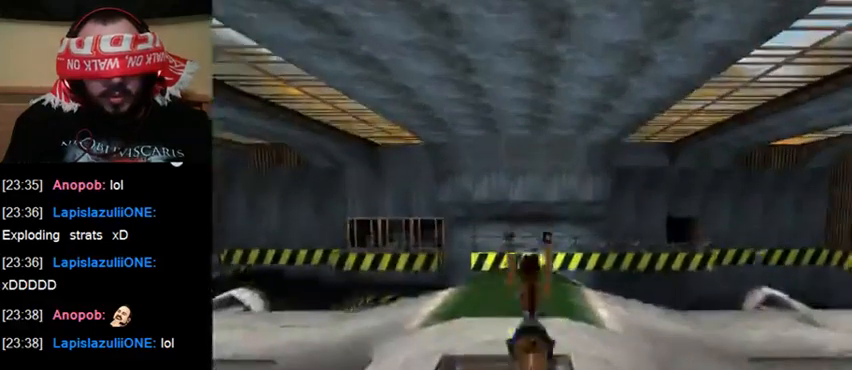
{"keys": ["down", "jump"], "events": [[467, "jump", "down"], [500, "down", "down"]]}
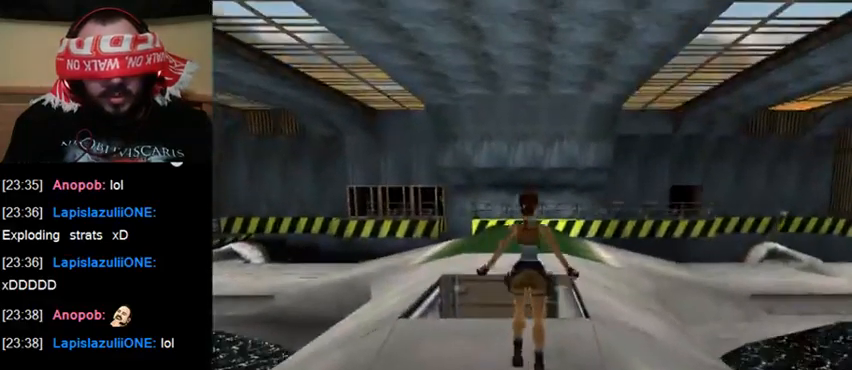
{"keys": ["down", "jump"], "events": []}
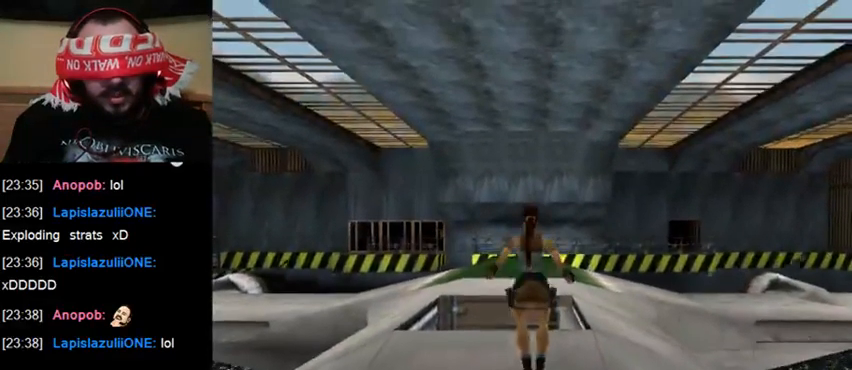
{"keys": [], "events": [[233, "down", "up"], [233, "jump", "up"]]}
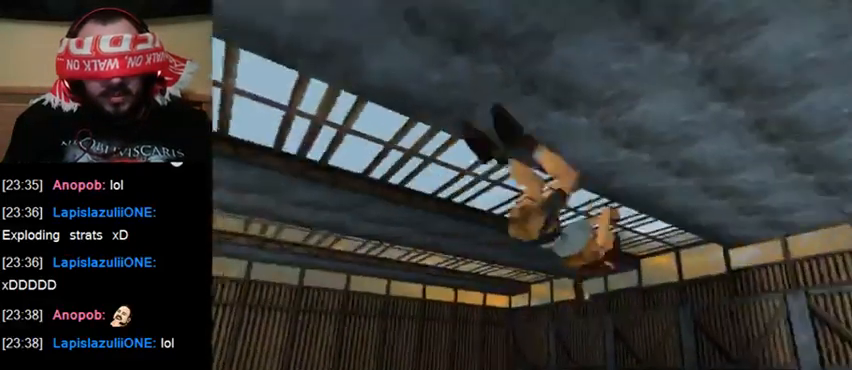
{"keys": [], "events": []}
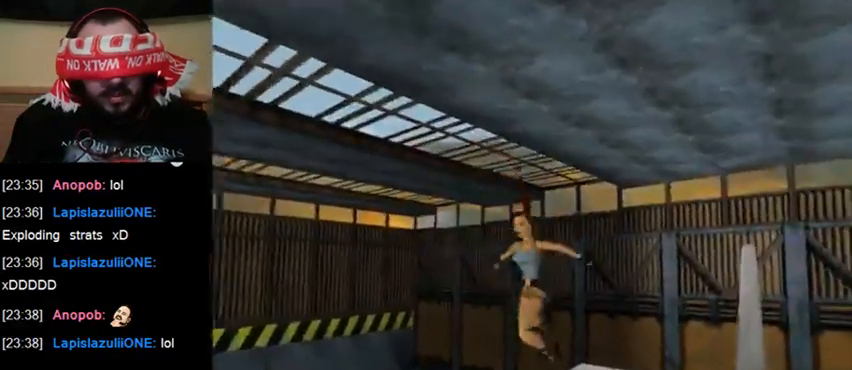
{"keys": [], "events": []}
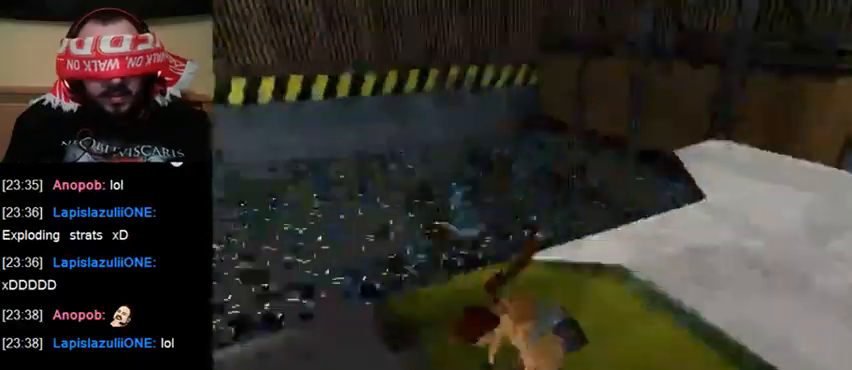
{"keys": ["down", "jump"], "events": [[333, "down", "down"], [333, "jump", "down"]]}
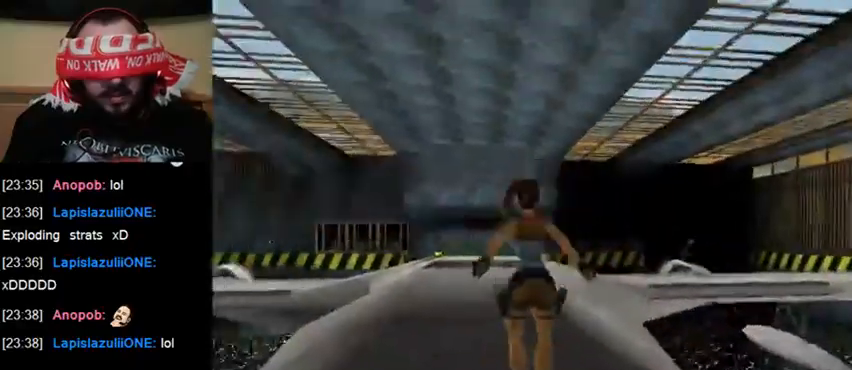
{"keys": ["jump"], "events": [[500, "down", "up"]]}
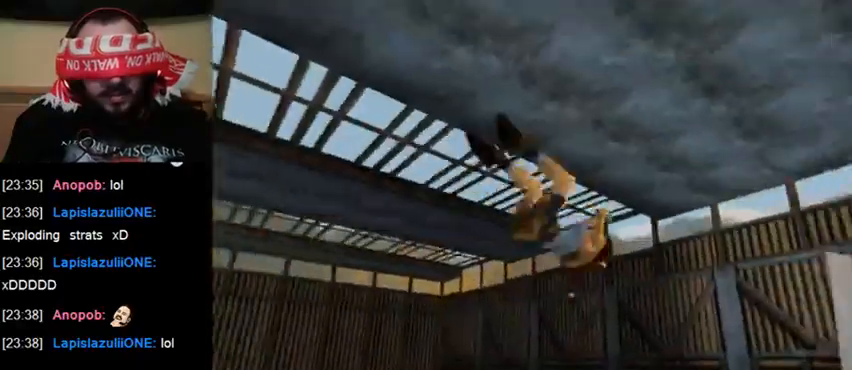
{"keys": [], "events": [[33, "jump", "up"]]}
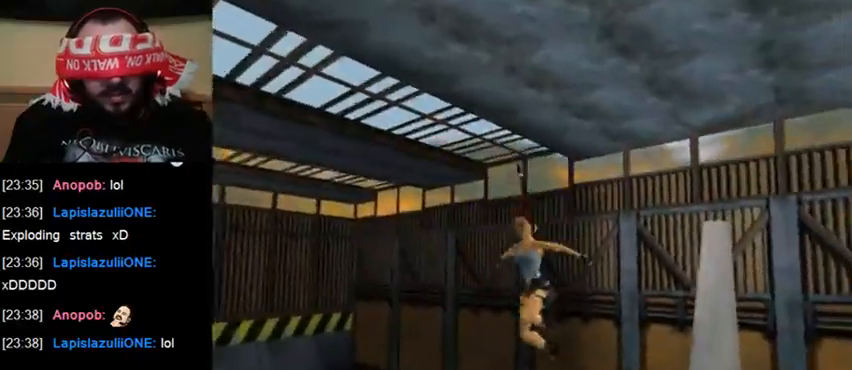
{"keys": [], "events": []}
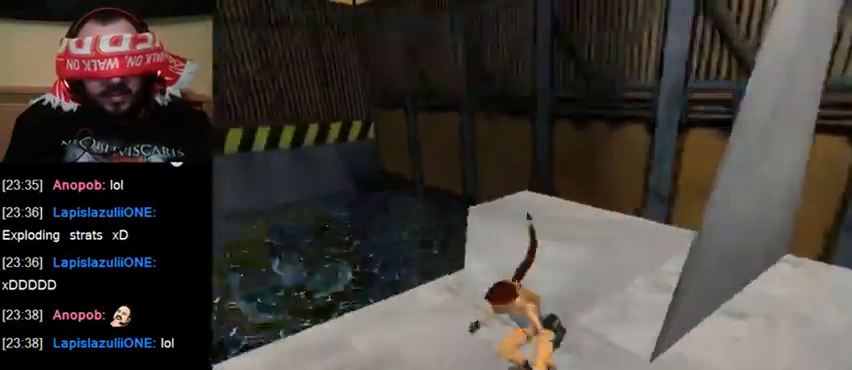
{"keys": [], "events": []}
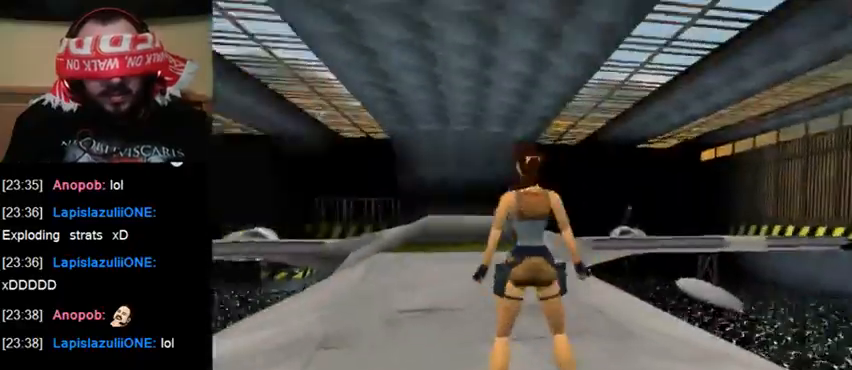
{"keys": [], "events": []}